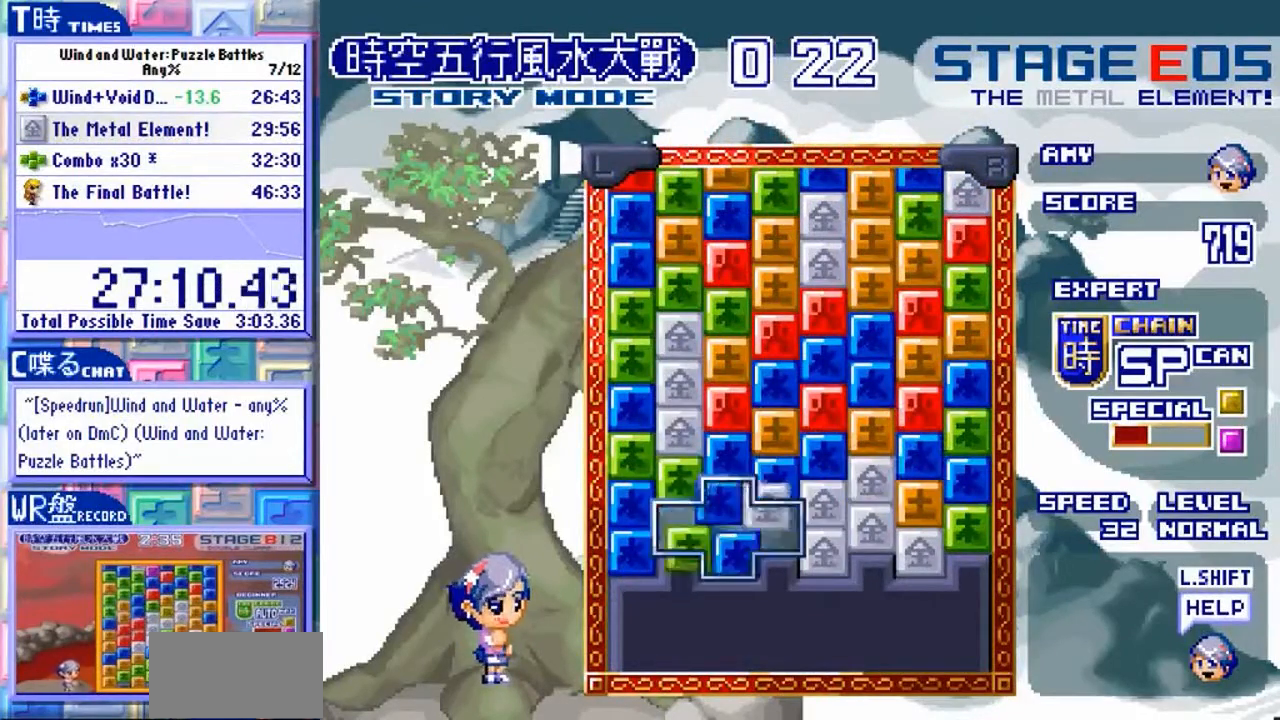
Gameplay with a controller (arcade stick); each line is a JSON object with the inputs held at the frame after it (dt_ms = milliseconds from this image to that frame). "events" lists button and stick changes between this image and that frame as [ms after this image, input, new state], when the widget could be followed in between. Not read: L3 R3.
{"dt_ms": 500, "buttons": [], "left_stick": "center", "events": [[33, "left_stick", "up"], [433, "left_stick", "center"]]}
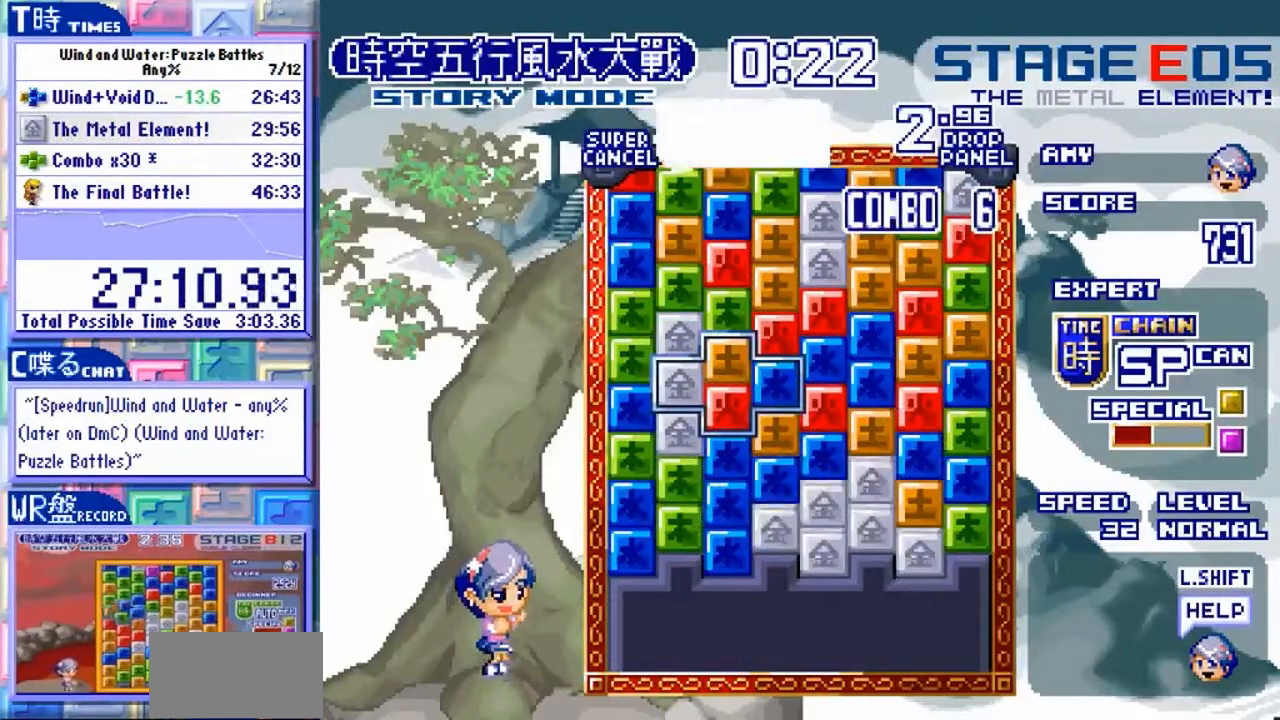
{"dt_ms": 500, "buttons": [], "left_stick": "center", "events": [[200, "left_stick", "left"], [400, "left_stick", "center"], [433, "Y", "down"], [500, "Y", "up"]]}
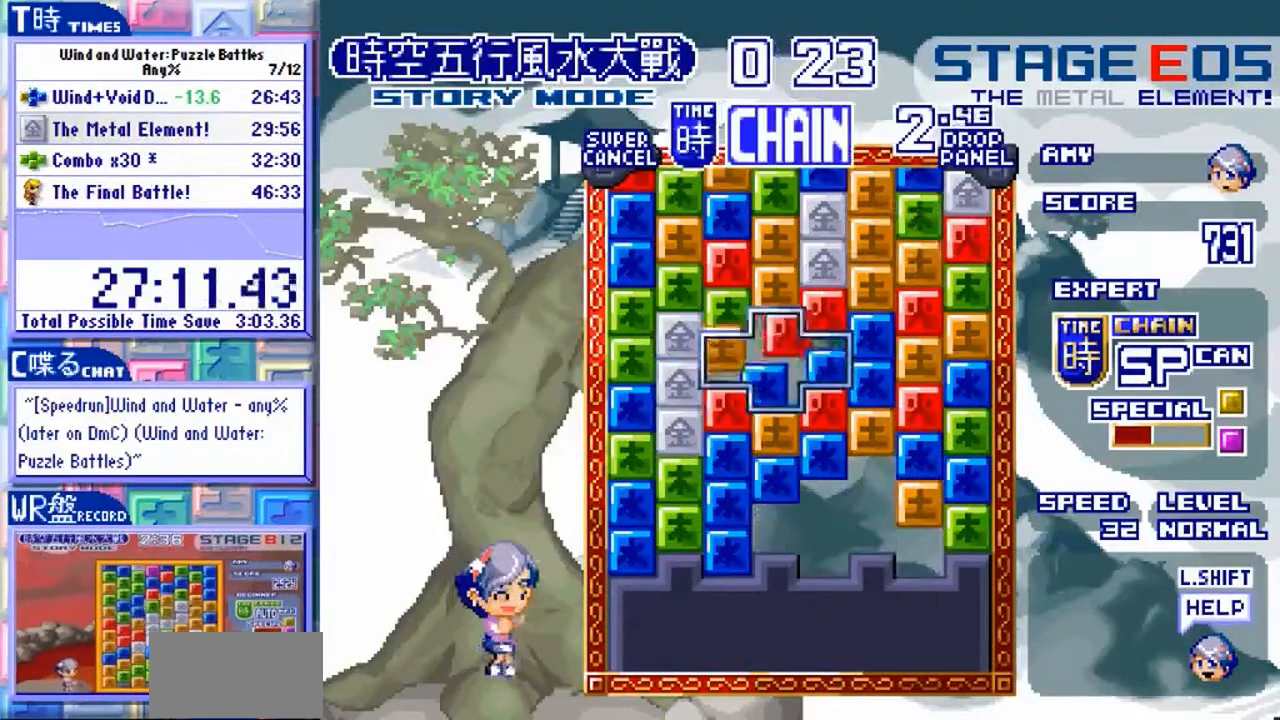
{"dt_ms": 500, "buttons": [], "left_stick": "center", "events": [[33, "left_stick", "down"], [133, "left_stick", "center"], [400, "Y", "down"], [500, "Y", "up"]]}
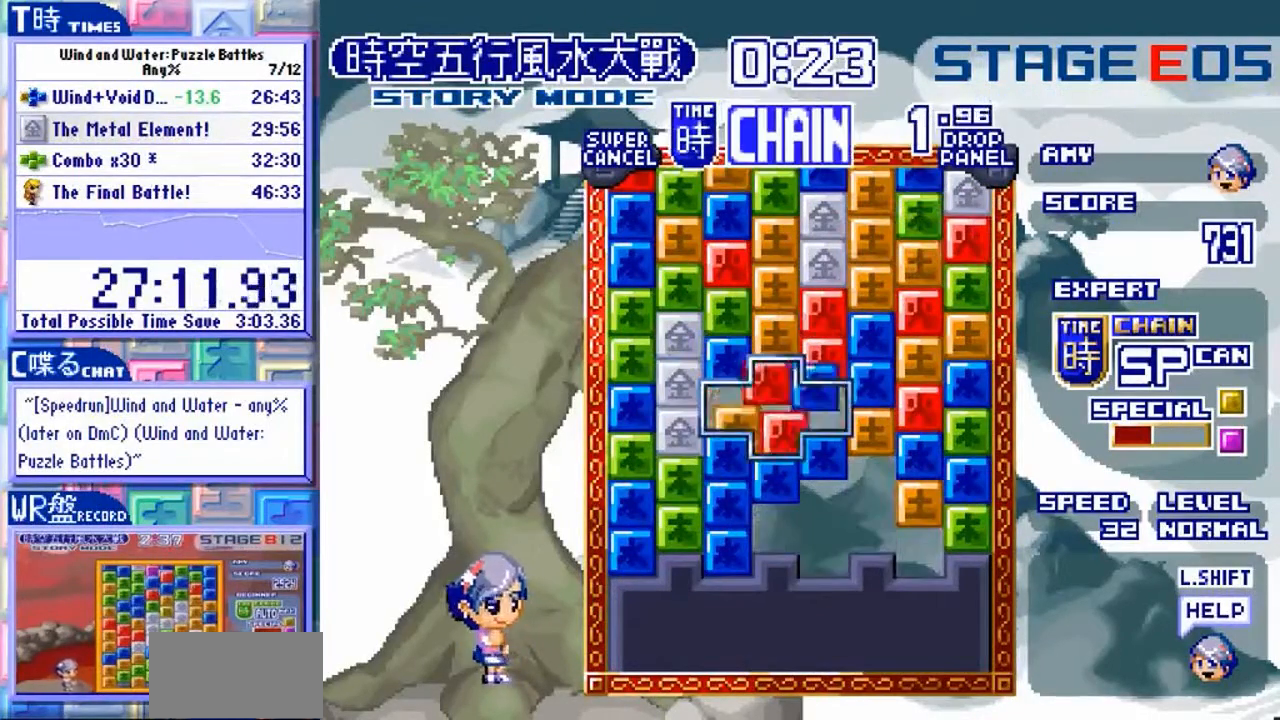
{"dt_ms": 1000, "buttons": [], "left_stick": "center", "events": [[133, "Y", "down"], [233, "Y", "up"], [600, "left_stick", "down"], [867, "left_stick", "center"]]}
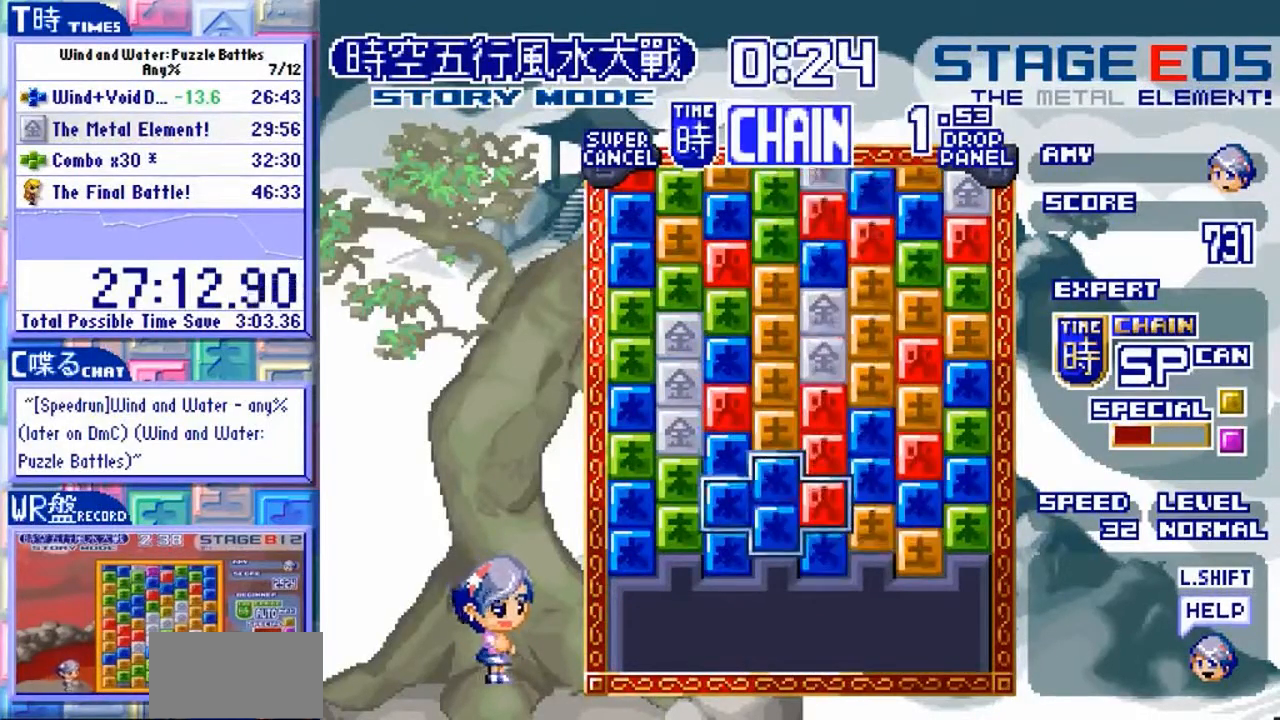
{"dt_ms": 500, "buttons": [], "left_stick": "center", "events": [[100, "left_stick", "left"], [333, "left_stick", "center"]]}
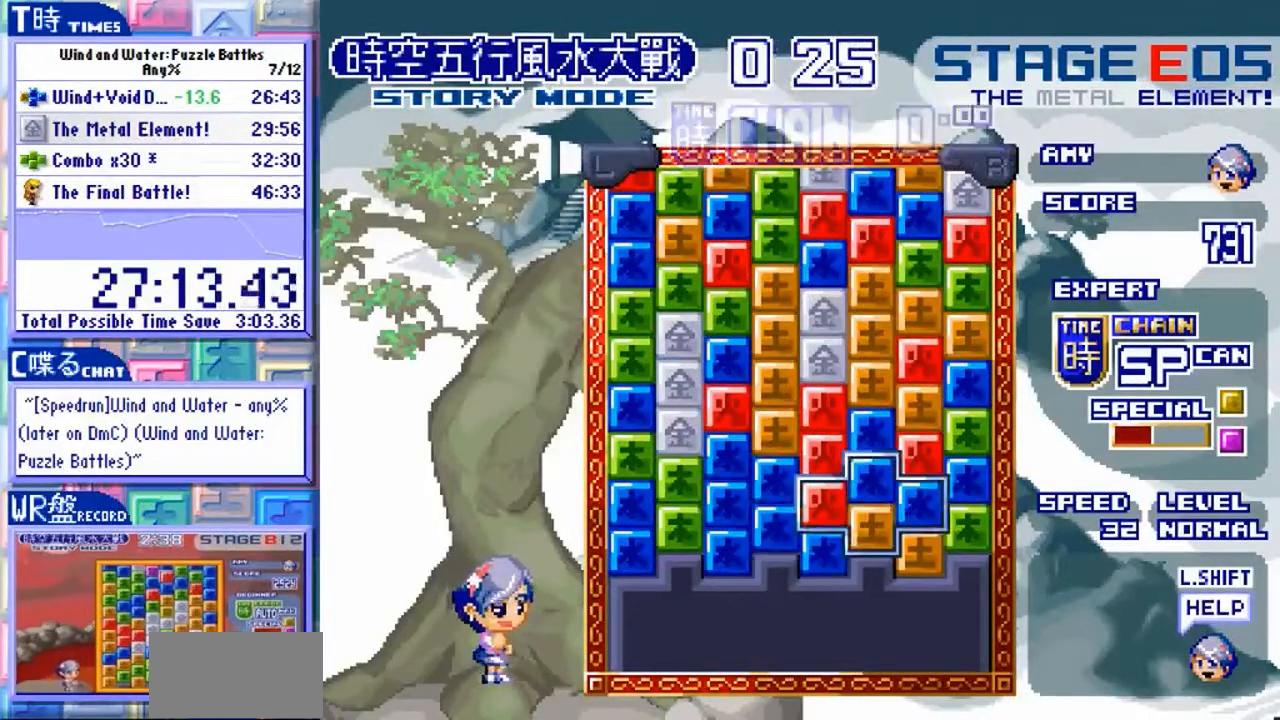
{"dt_ms": 1000, "buttons": [], "left_stick": "center"}
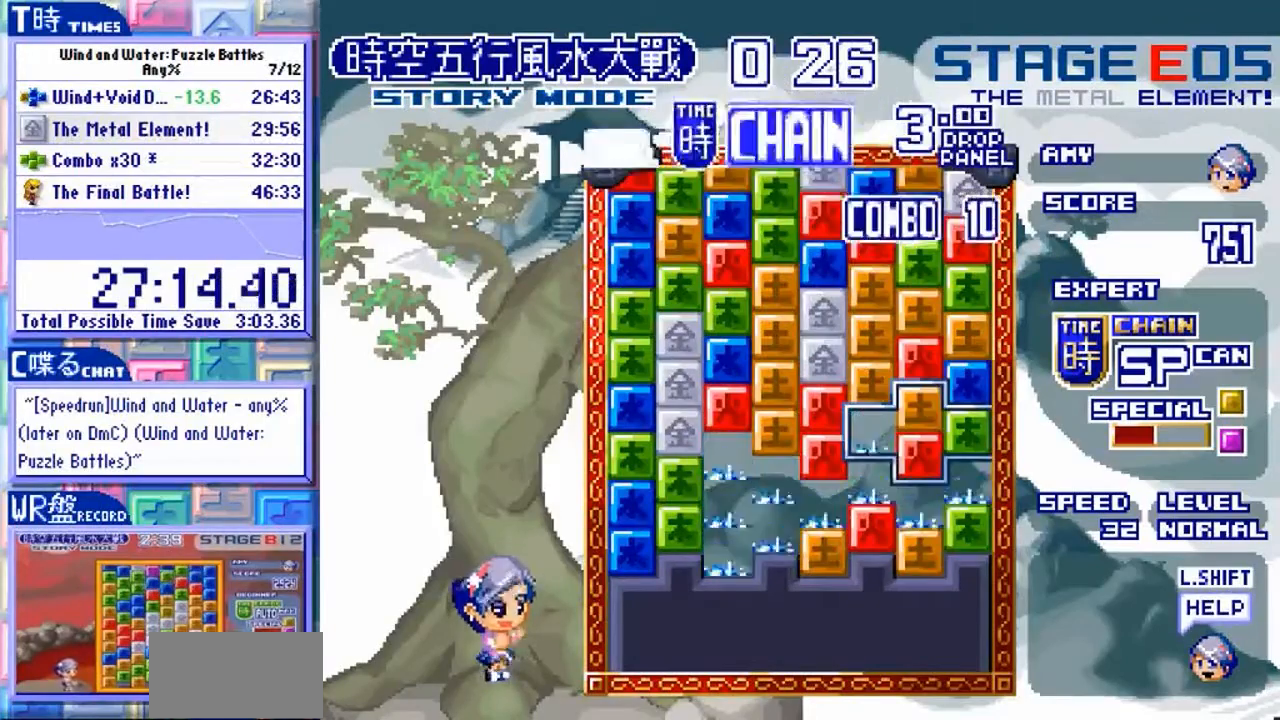
{"dt_ms": 1000, "buttons": [], "left_stick": "down"}
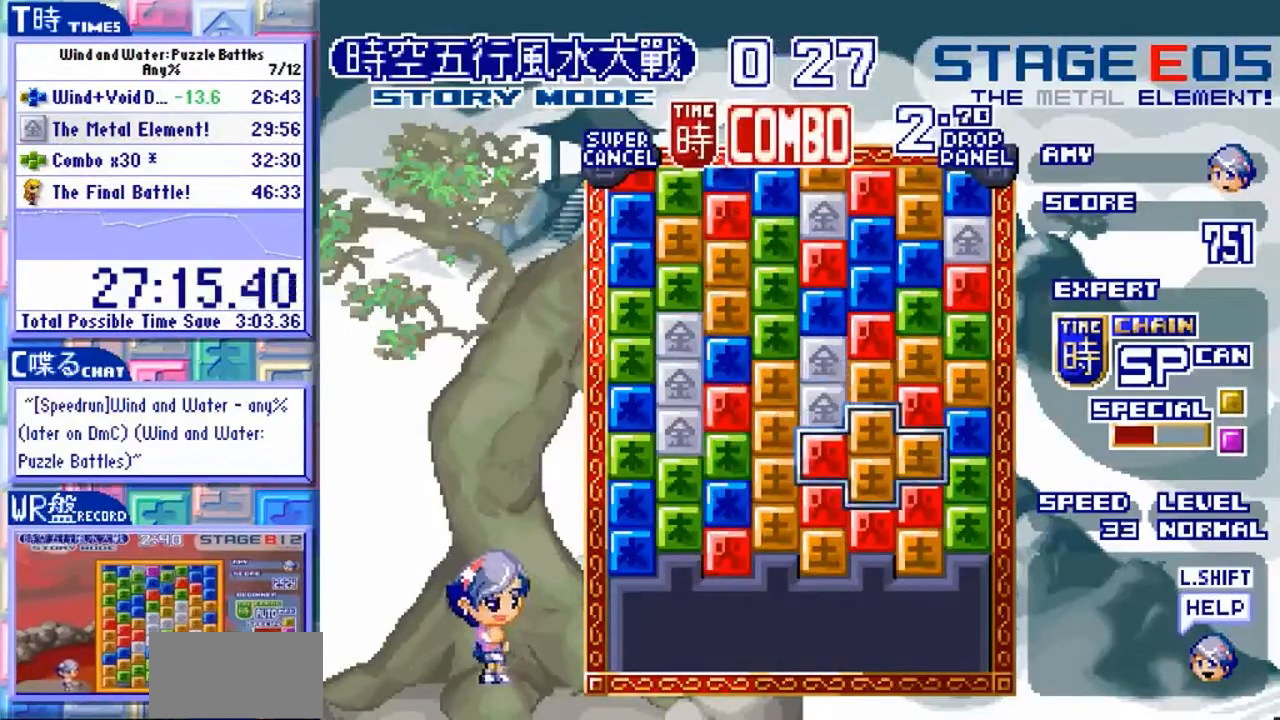
{"dt_ms": 500, "buttons": [], "left_stick": "center"}
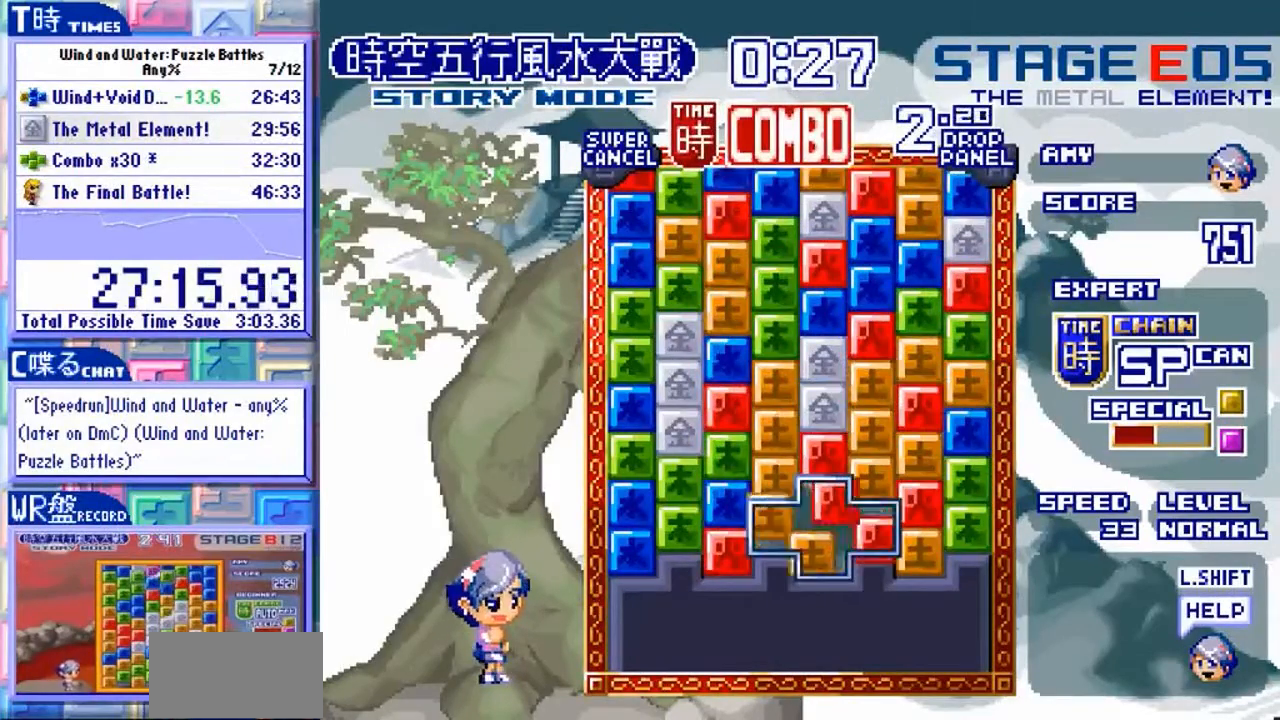
{"dt_ms": 1000, "buttons": [], "left_stick": "up"}
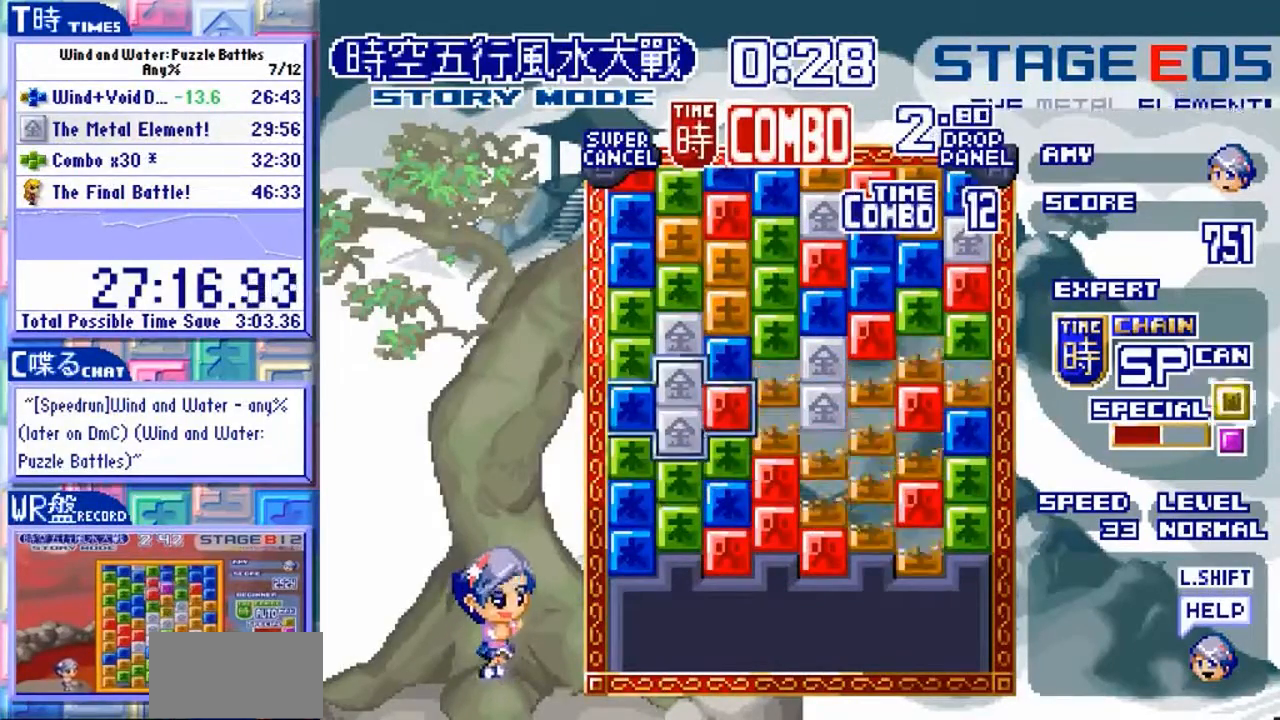
{"dt_ms": 500, "buttons": [], "left_stick": "center", "events": [[133, "left_stick", "center"], [367, "left_stick", "down"], [467, "left_stick", "center"]]}
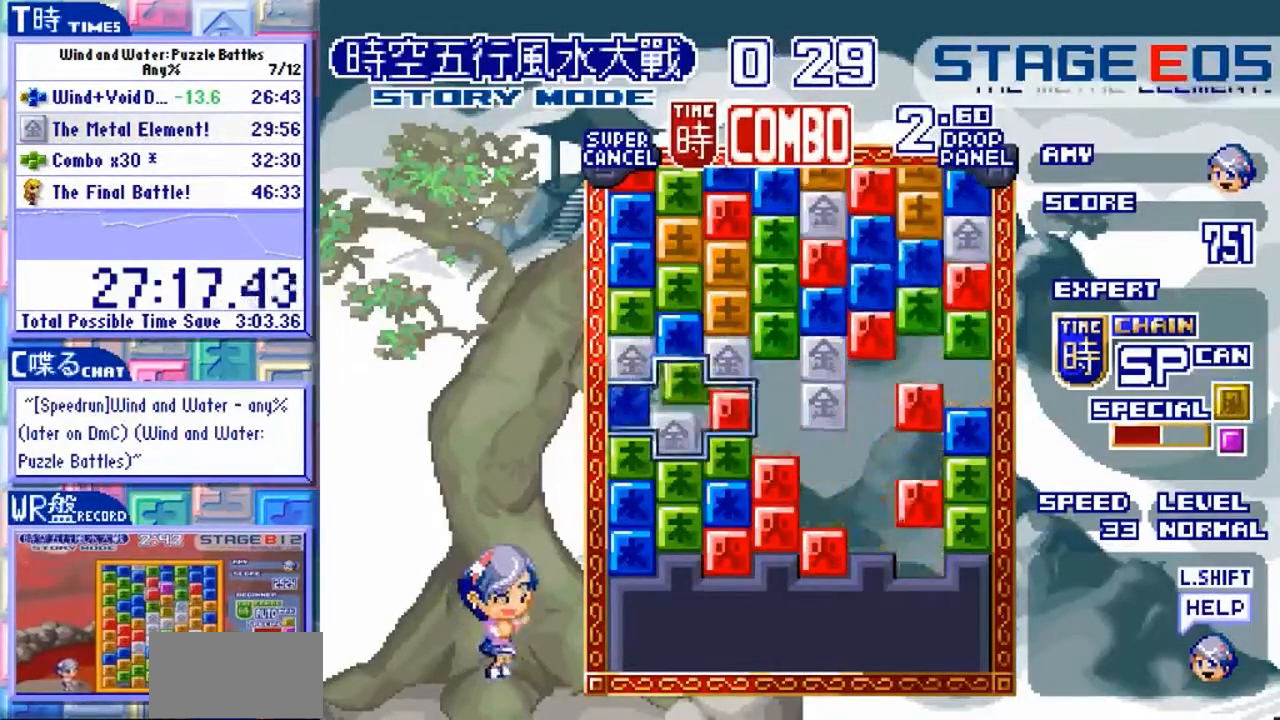
{"dt_ms": 1000, "buttons": [], "left_stick": "center"}
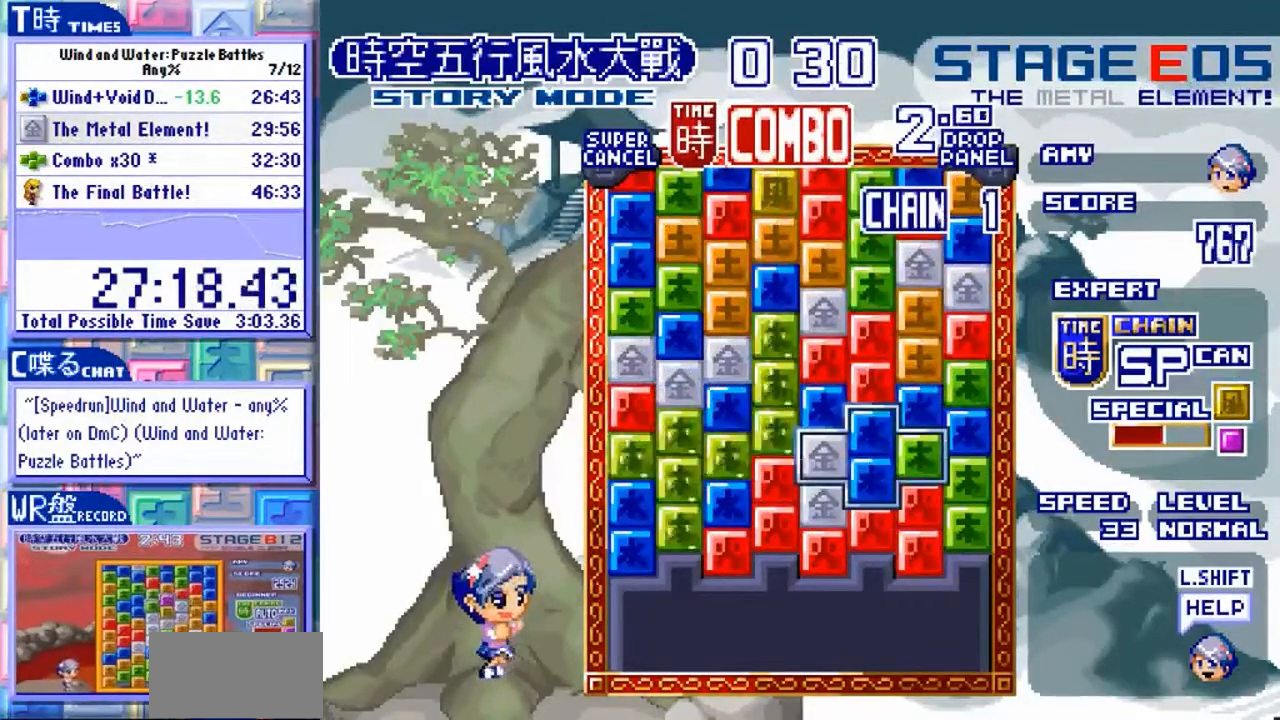
{"dt_ms": 500, "buttons": [], "left_stick": "center"}
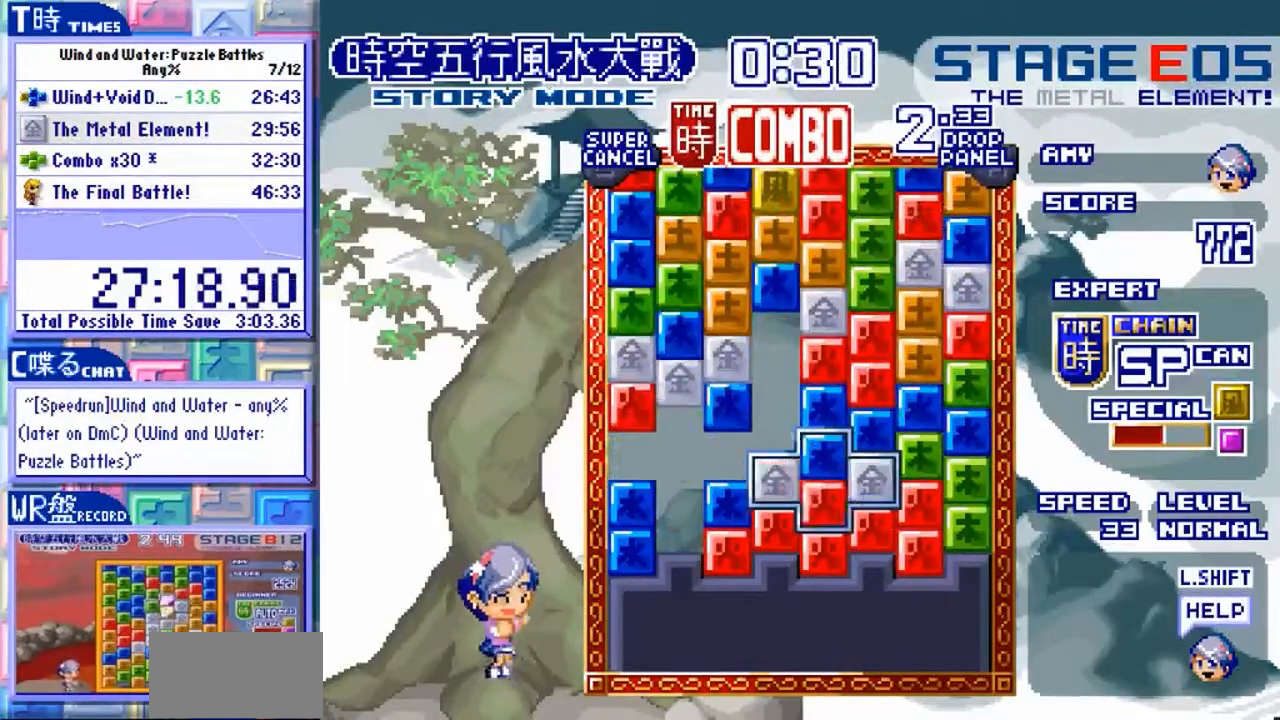
{"dt_ms": 500, "buttons": [], "left_stick": "up"}
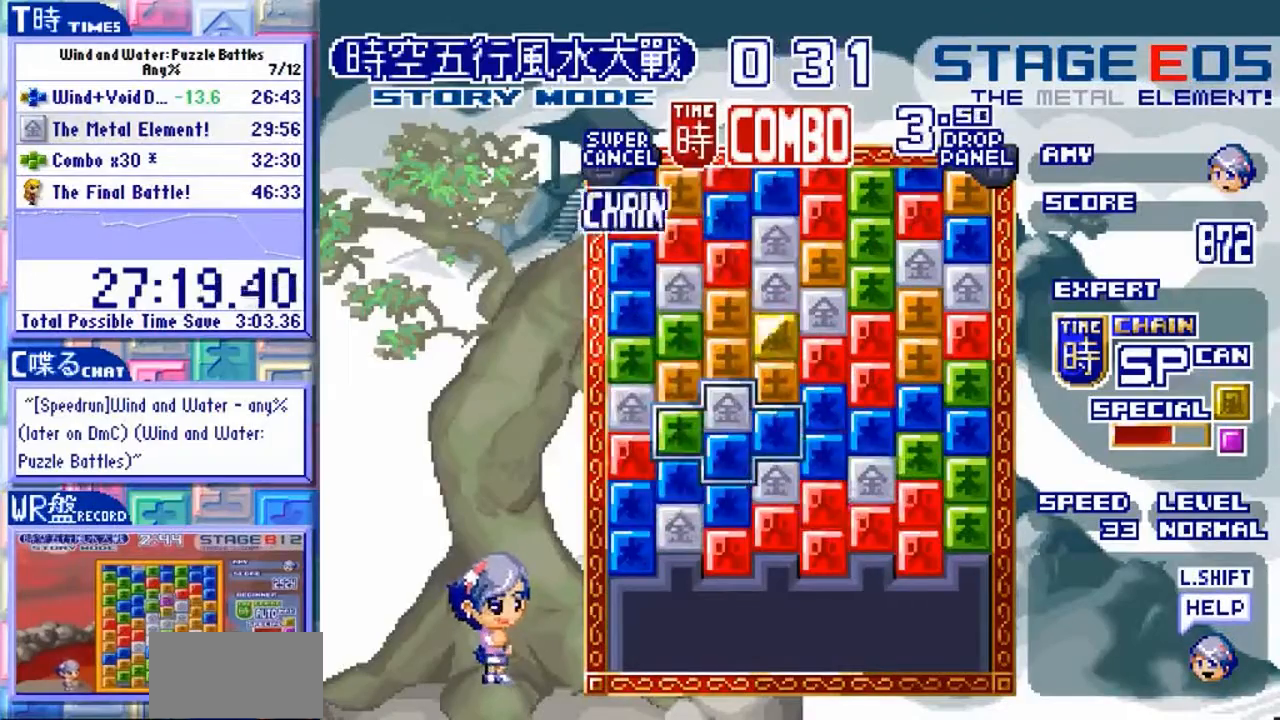
{"dt_ms": 500, "buttons": [], "left_stick": "center", "events": [[133, "left_stick", "center"]]}
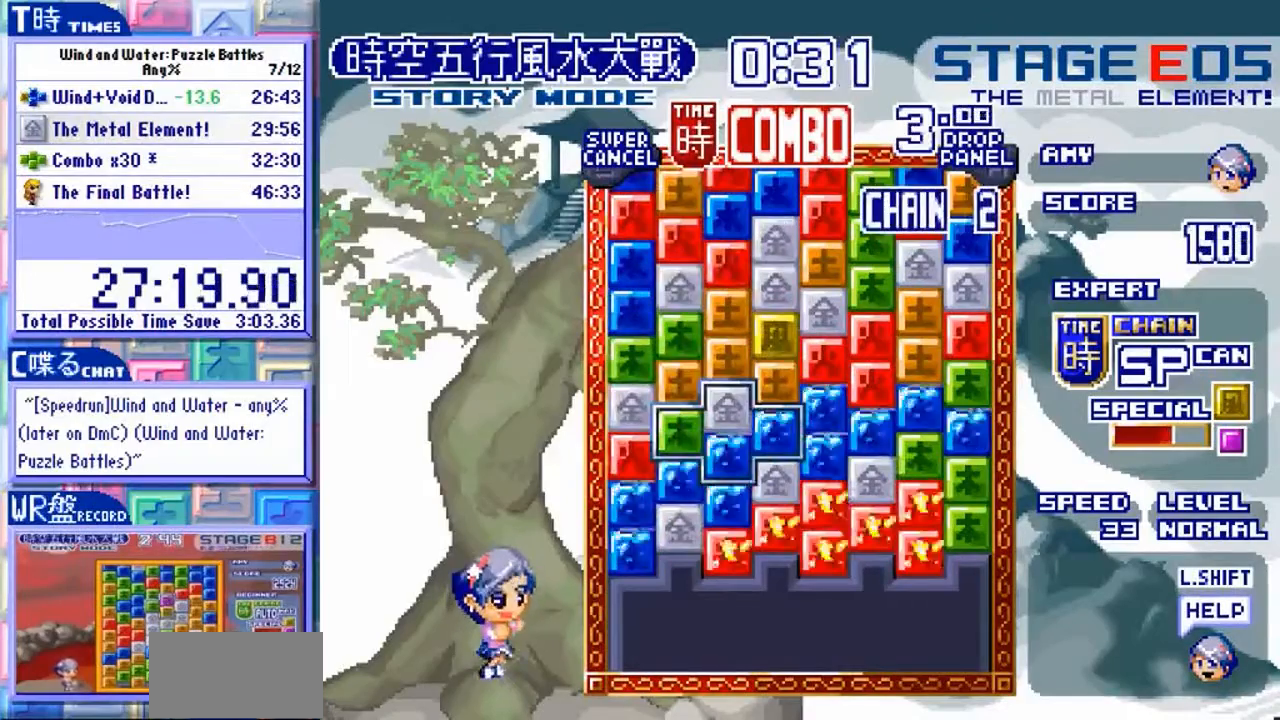
{"dt_ms": 500, "buttons": [], "left_stick": "center", "events": [[333, "left_stick", "down"], [500, "left_stick", "center"]]}